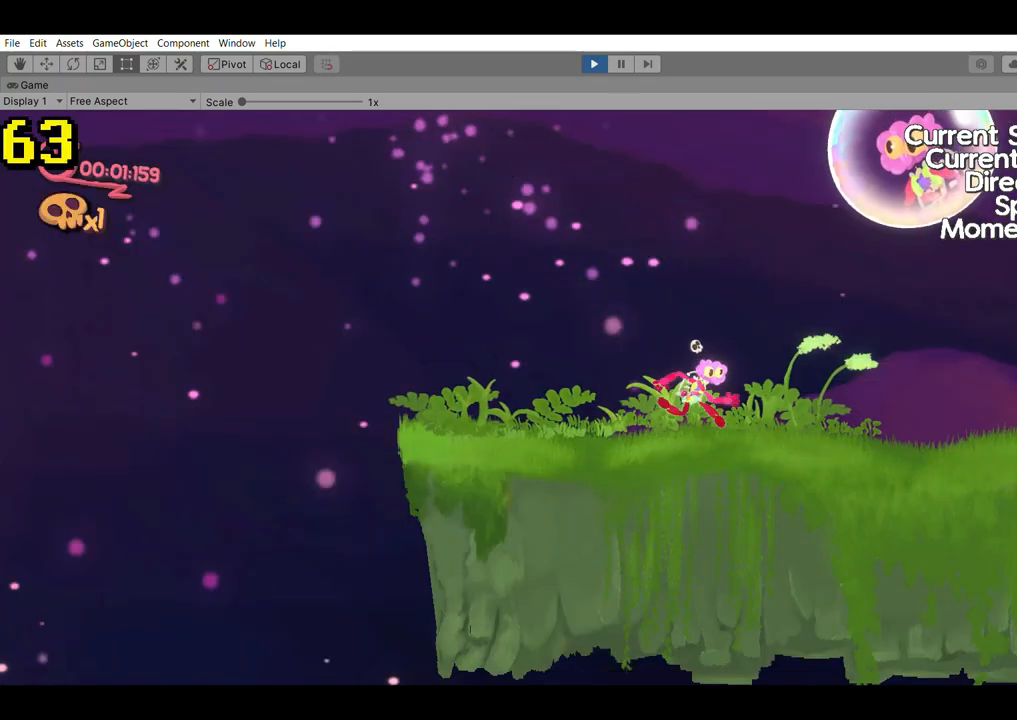
Gameplay with a controller (Xbox layout); each line is a JSON object with the inputs held at the frame after it (dt_ms = milliseconds from this image to that frame). "events" lists button and stick changes between this image and that frame as [ms after this image, input, new state], when the widget could be followed in between. Not read: DPAD_DOWN DPAD_LEFT DPAD_RIGHT DPAD_UP L3 R3 SELECT START right_stick.
{"dt_ms": 500, "buttons": [], "left_stick": "right", "events": []}
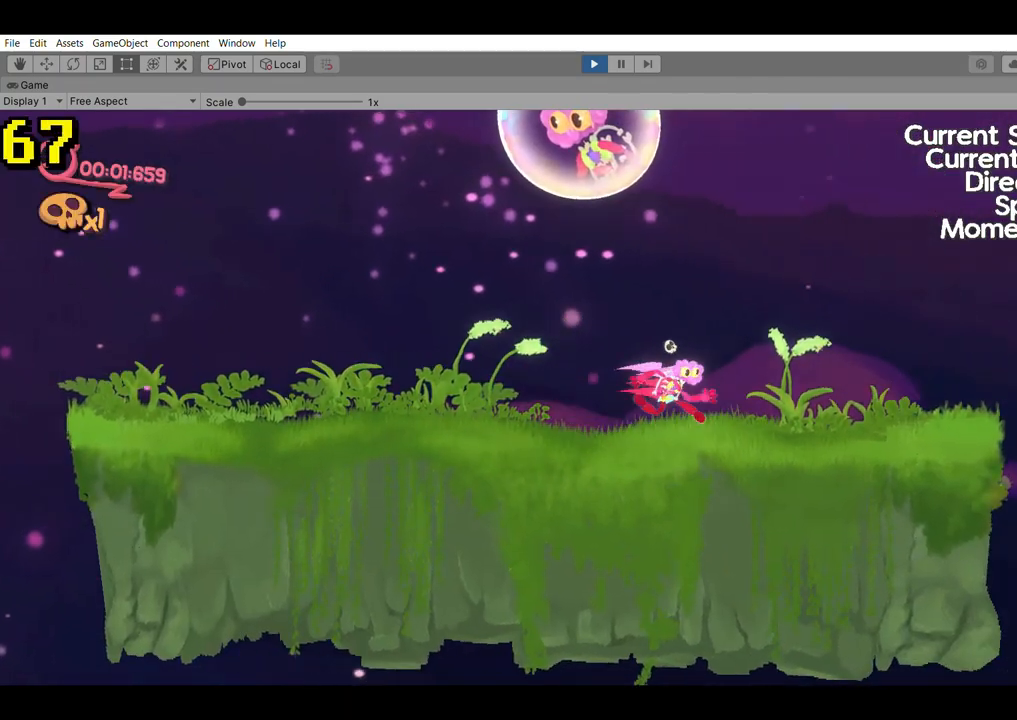
{"dt_ms": 500, "buttons": [], "left_stick": "left", "events": [[100, "A", "down"], [200, "left_stick", "center"], [233, "A", "up"], [367, "left_stick", "left"]]}
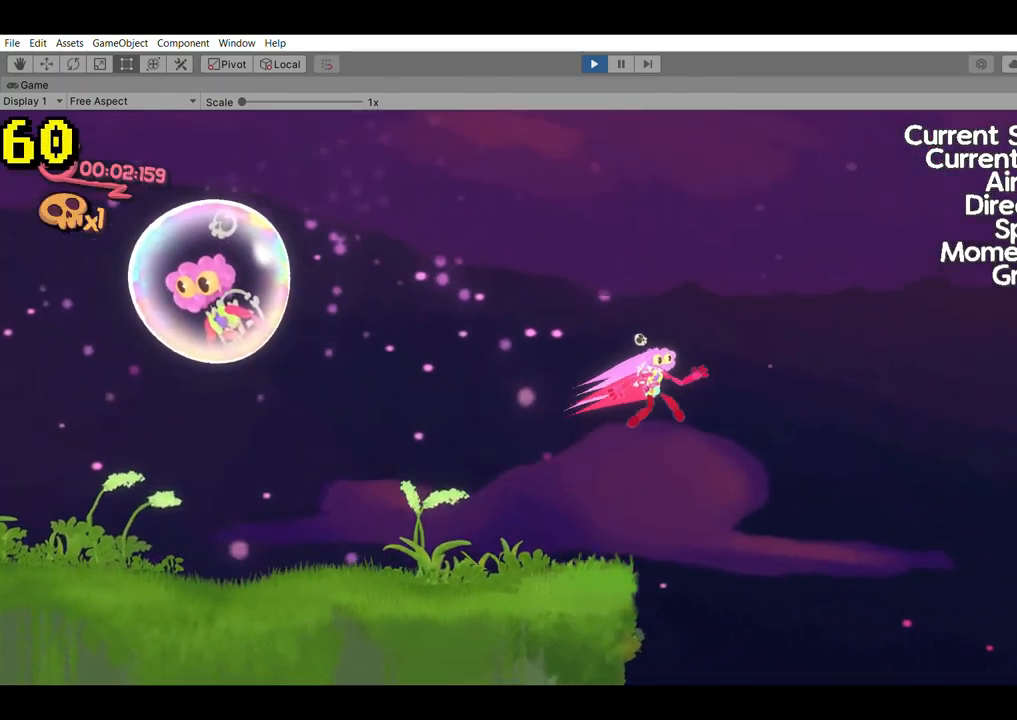
{"dt_ms": 500, "buttons": ["R2"], "left_stick": "left", "events": [[433, "R2", "down"]]}
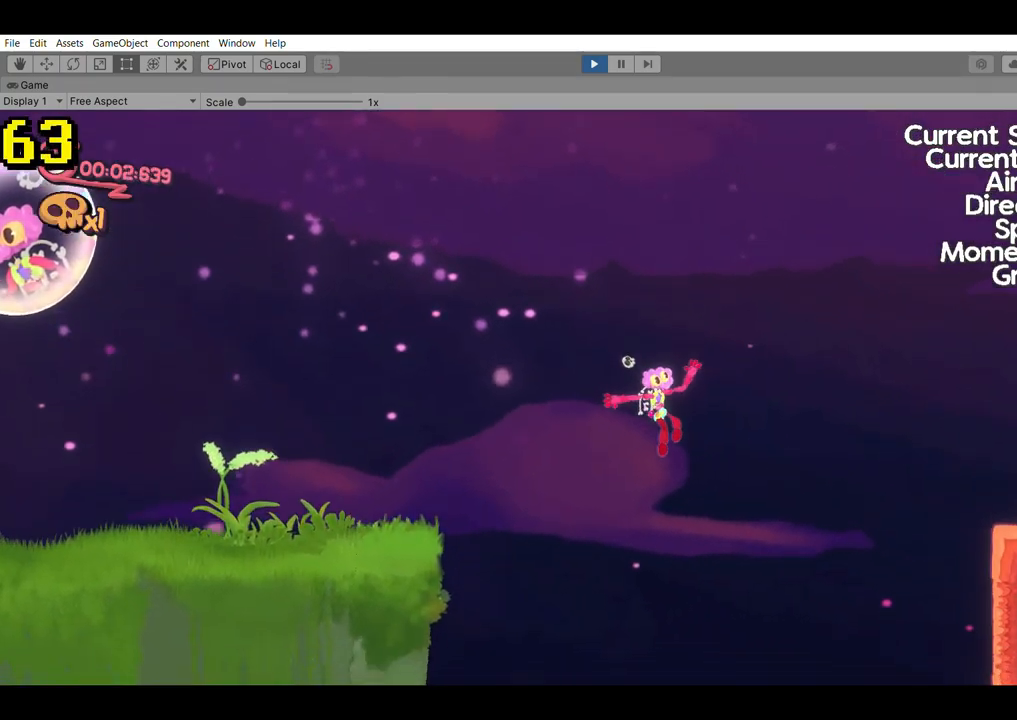
{"dt_ms": 500, "buttons": [], "left_stick": "left", "events": [[167, "R2", "up"], [367, "B", "down"], [500, "B", "up"]]}
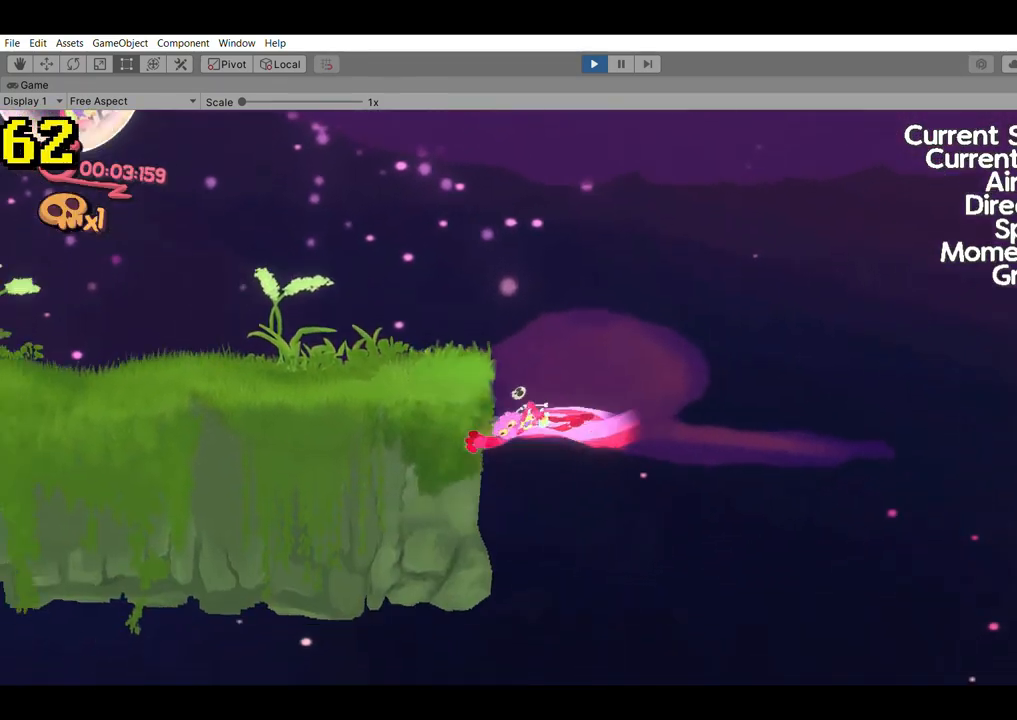
{"dt_ms": 500, "buttons": [], "left_stick": "right", "events": [[167, "left_stick", "center"], [300, "left_stick", "right"], [400, "A", "down"], [500, "A", "up"]]}
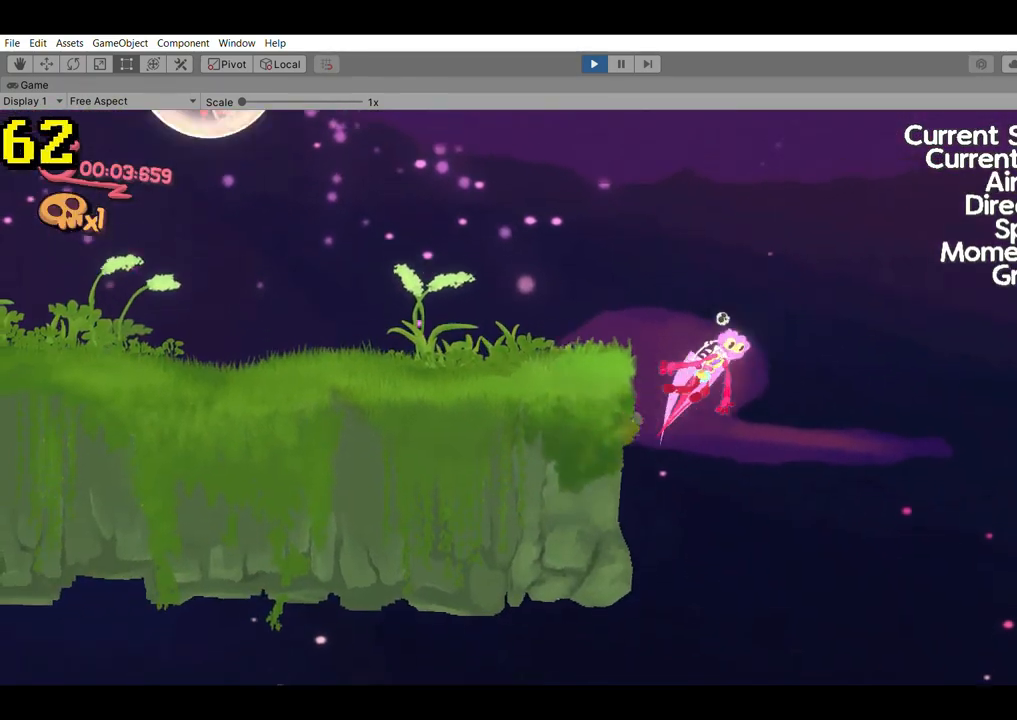
{"dt_ms": 500, "buttons": [], "left_stick": "center", "events": [[100, "left_stick", "center"]]}
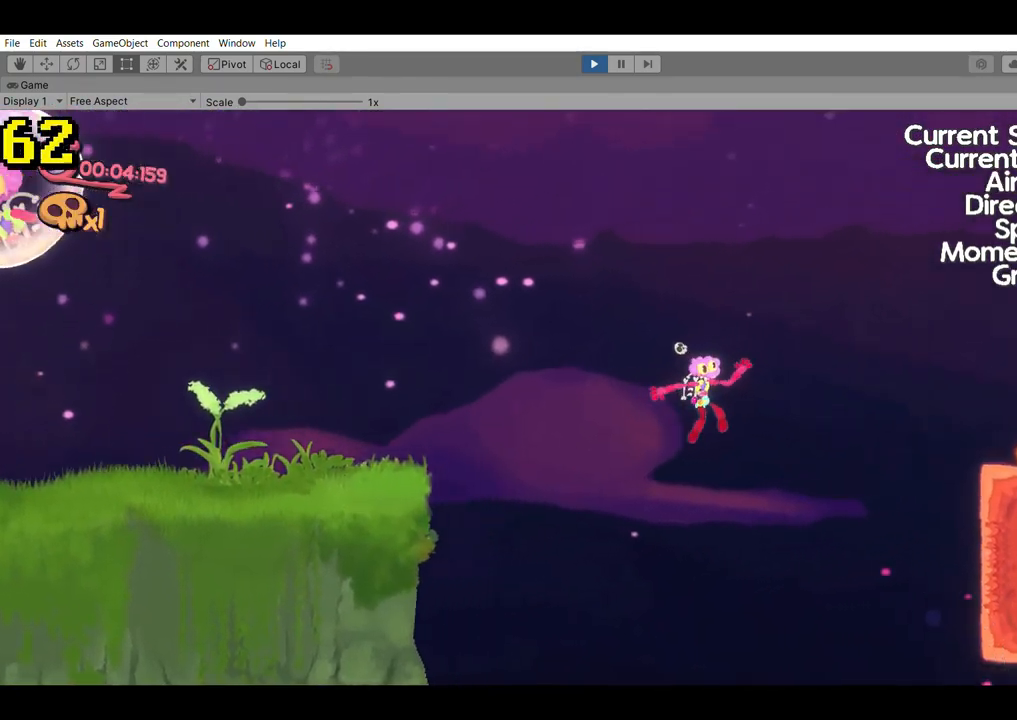
{"dt_ms": 500, "buttons": ["B", "R2"], "left_stick": "right", "events": [[400, "left_stick", "right"], [467, "B", "down"], [467, "R2", "down"]]}
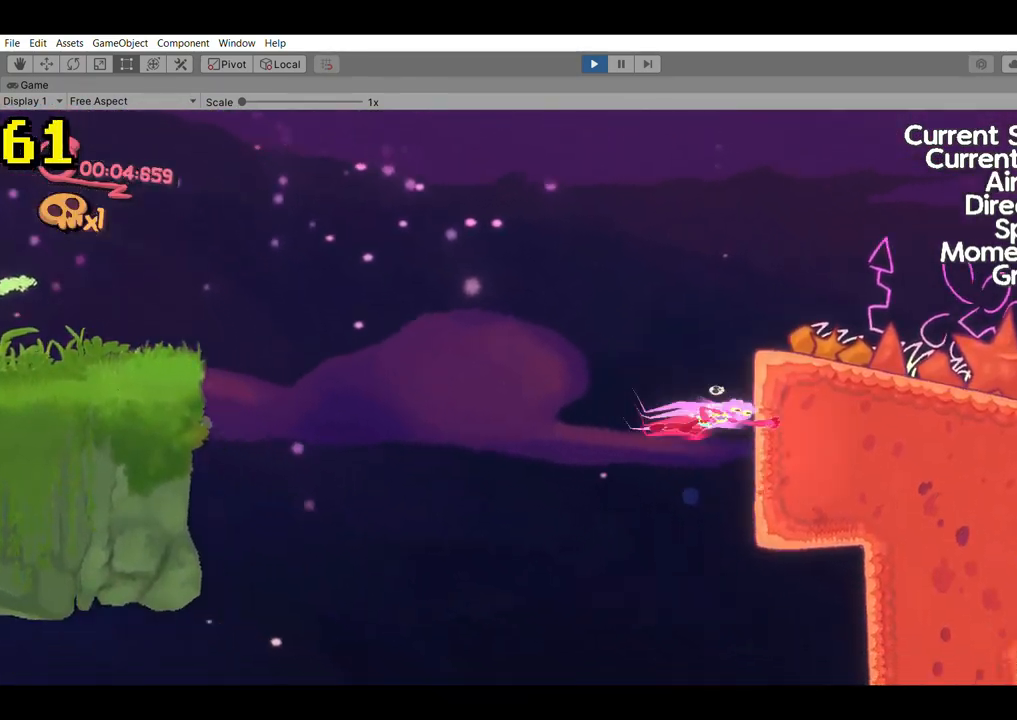
{"dt_ms": 1000, "buttons": ["R2"], "left_stick": "center"}
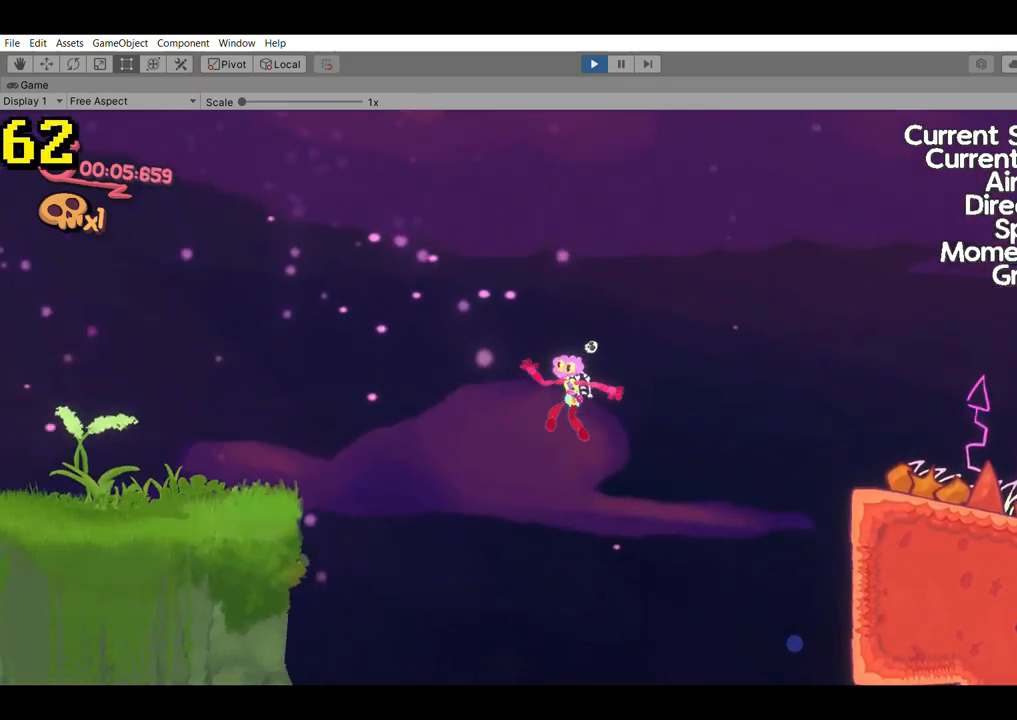
{"dt_ms": 500, "buttons": [], "left_stick": "left", "events": [[67, "R2", "up"], [200, "left_stick", "left"]]}
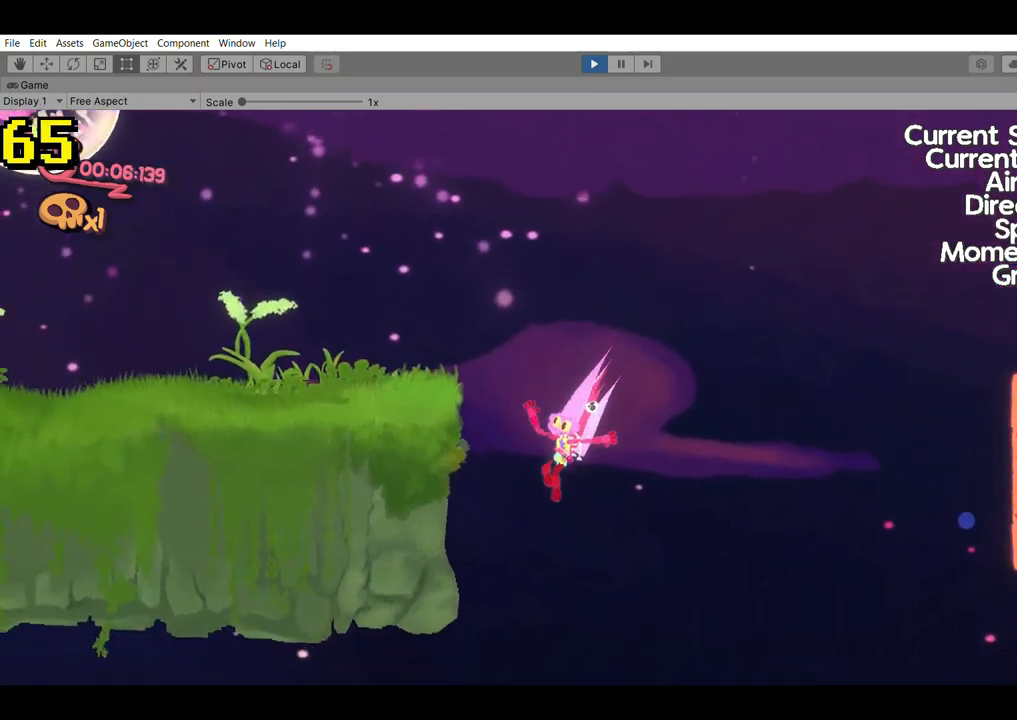
{"dt_ms": 500, "buttons": ["A"], "left_stick": "right", "events": [[33, "B", "down"], [133, "B", "up"], [233, "left_stick", "center"], [400, "left_stick", "right"], [467, "A", "down"]]}
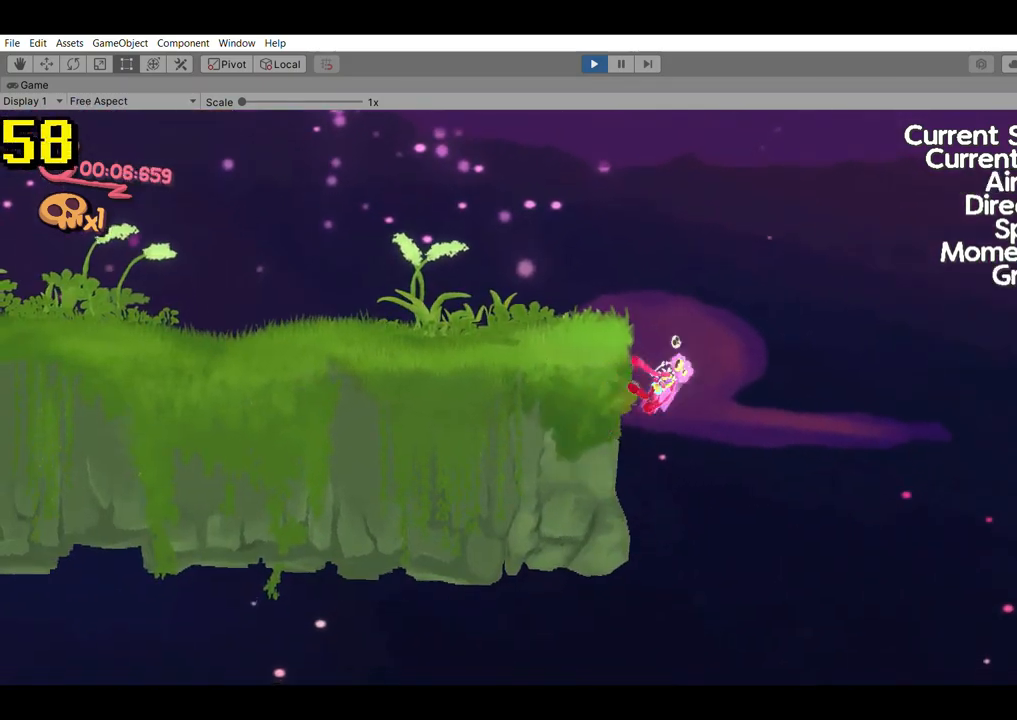
{"dt_ms": 500, "buttons": [], "left_stick": "center", "events": [[100, "A", "up"], [133, "left_stick", "center"], [167, "R2", "down"], [233, "R2", "up"]]}
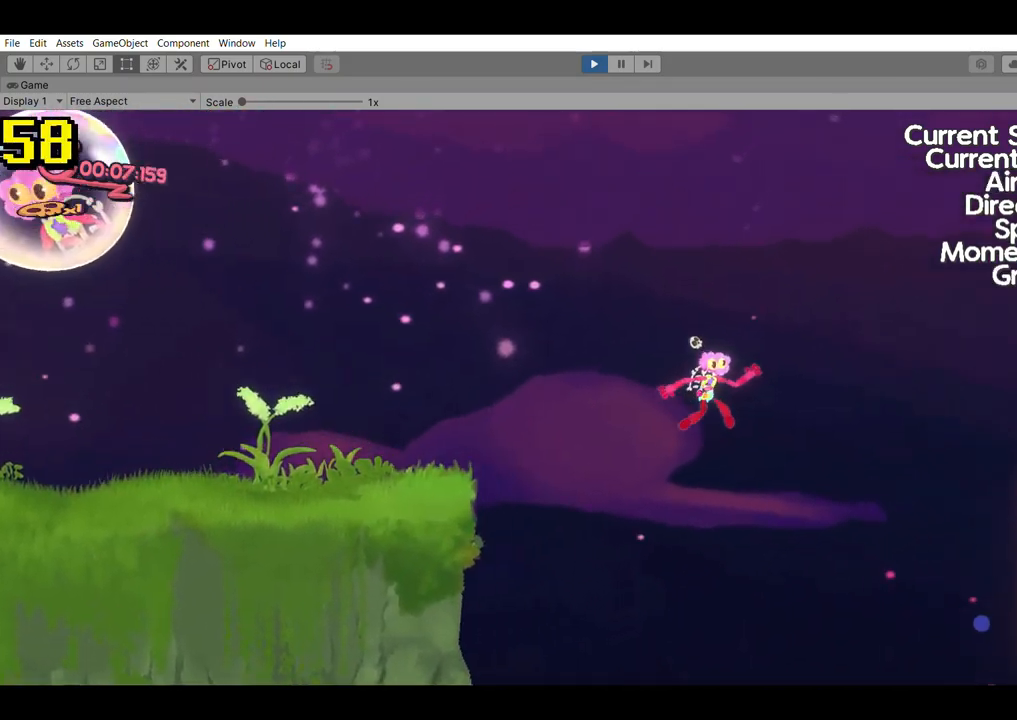
{"dt_ms": 500, "buttons": [], "left_stick": "center", "events": []}
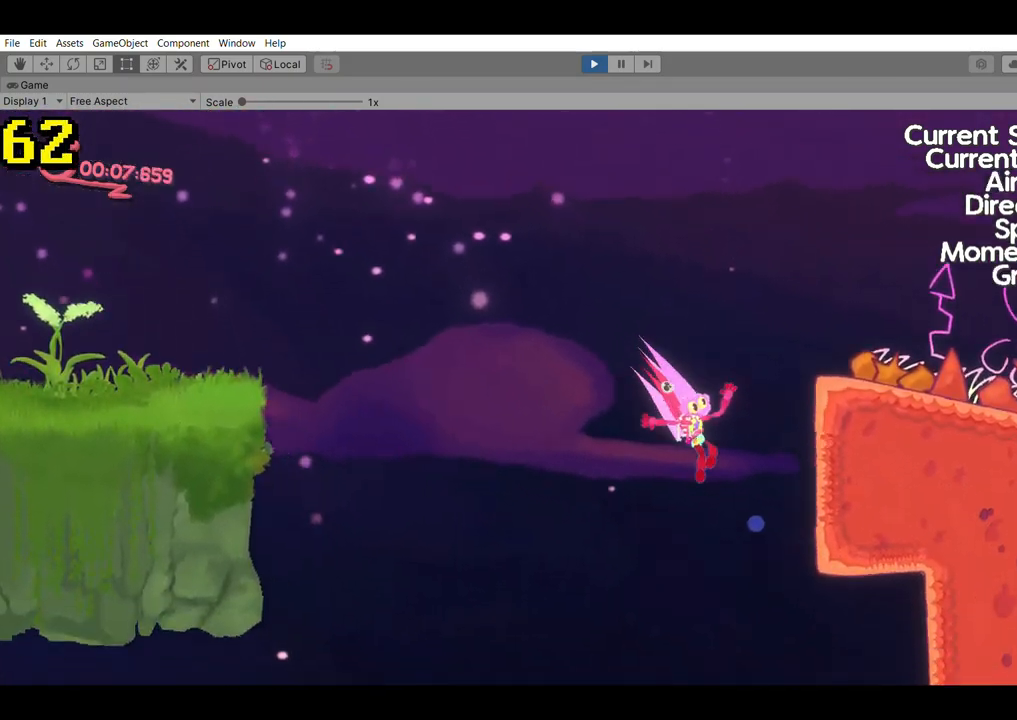
{"dt_ms": 500, "buttons": [], "left_stick": "center", "events": [[333, "R2", "down"], [433, "R2", "up"]]}
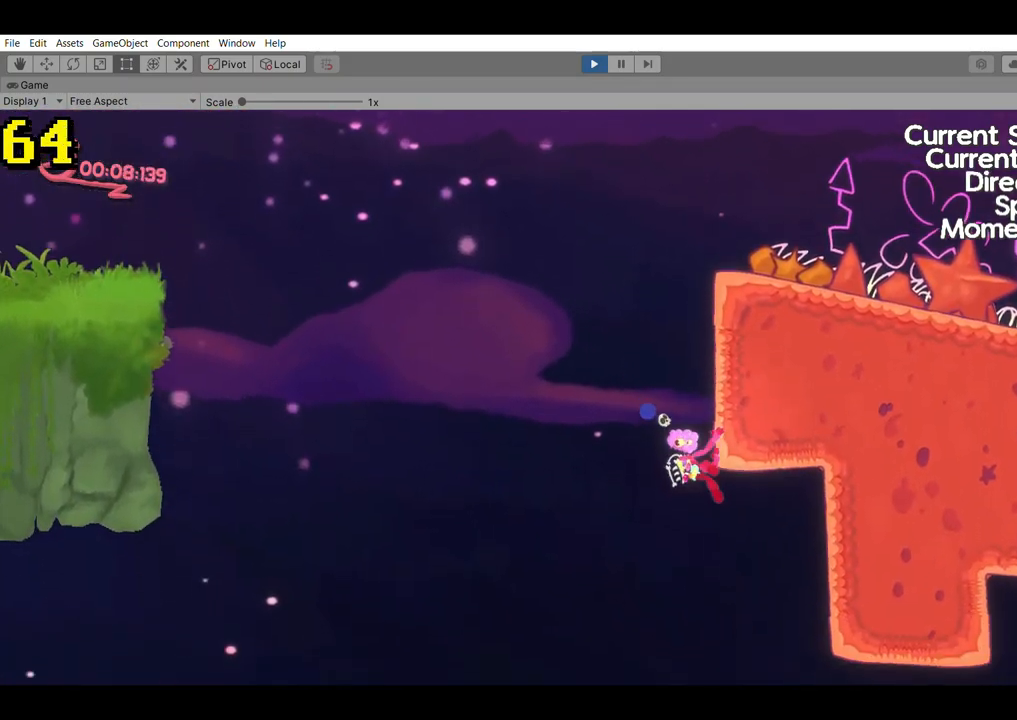
{"dt_ms": 500, "buttons": [], "left_stick": "left", "events": [[33, "R2", "down"], [100, "R2", "up"], [233, "A", "down"], [267, "left_stick", "left"], [333, "A", "up"]]}
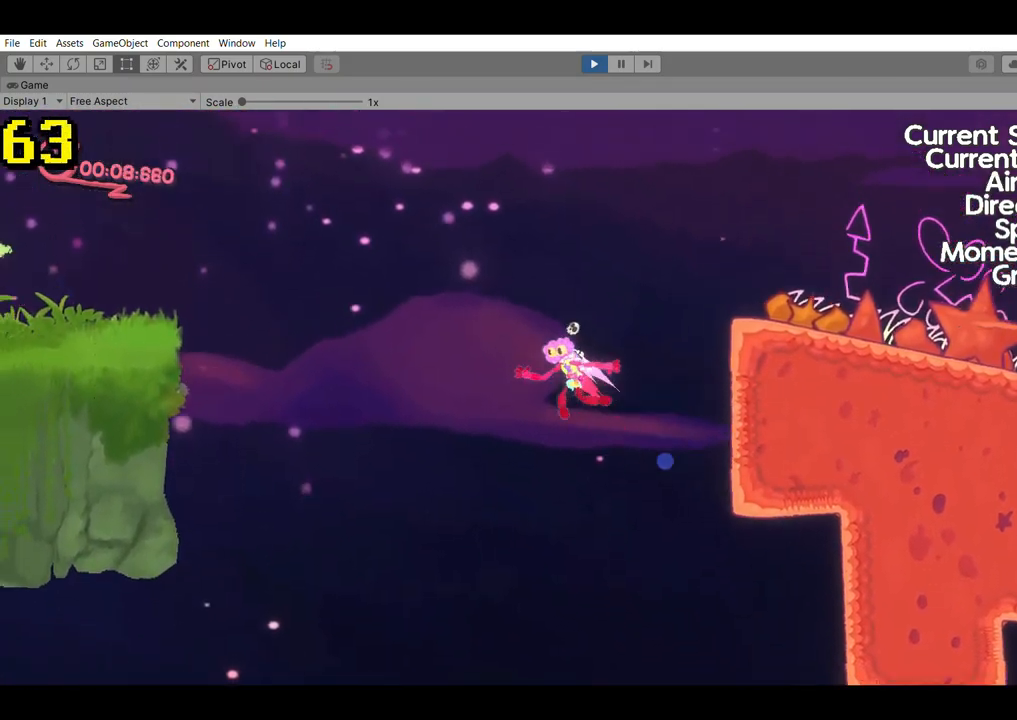
{"dt_ms": 1000, "buttons": [], "left_stick": "left"}
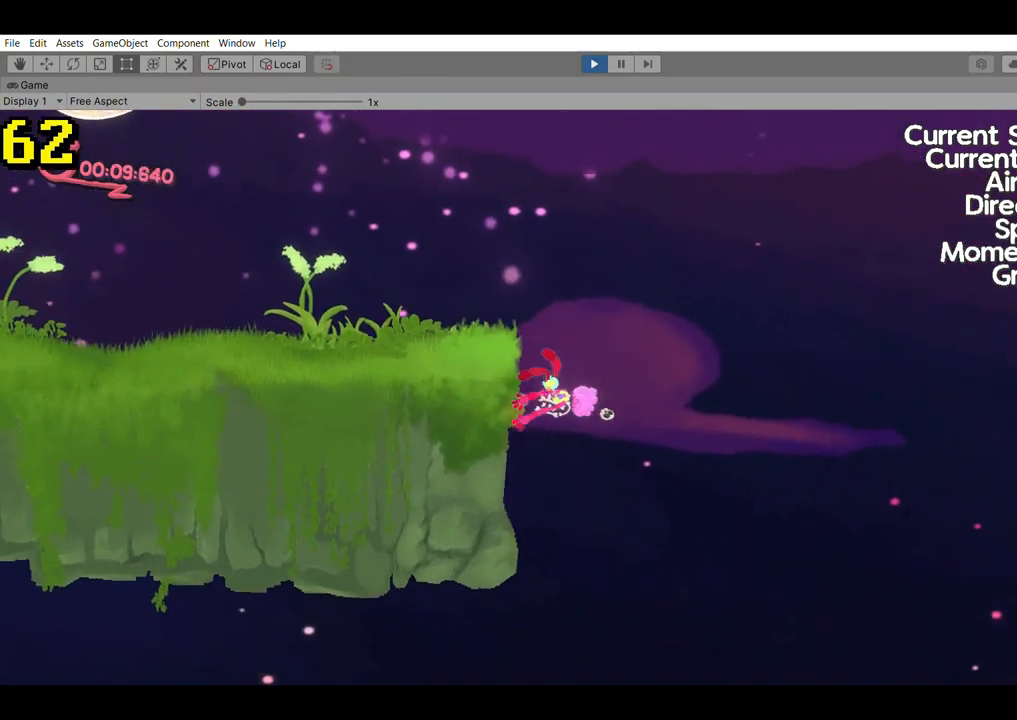
{"dt_ms": 500, "buttons": [], "left_stick": "center", "events": [[67, "R2", "down"], [233, "R2", "up"], [233, "left_stick", "center"]]}
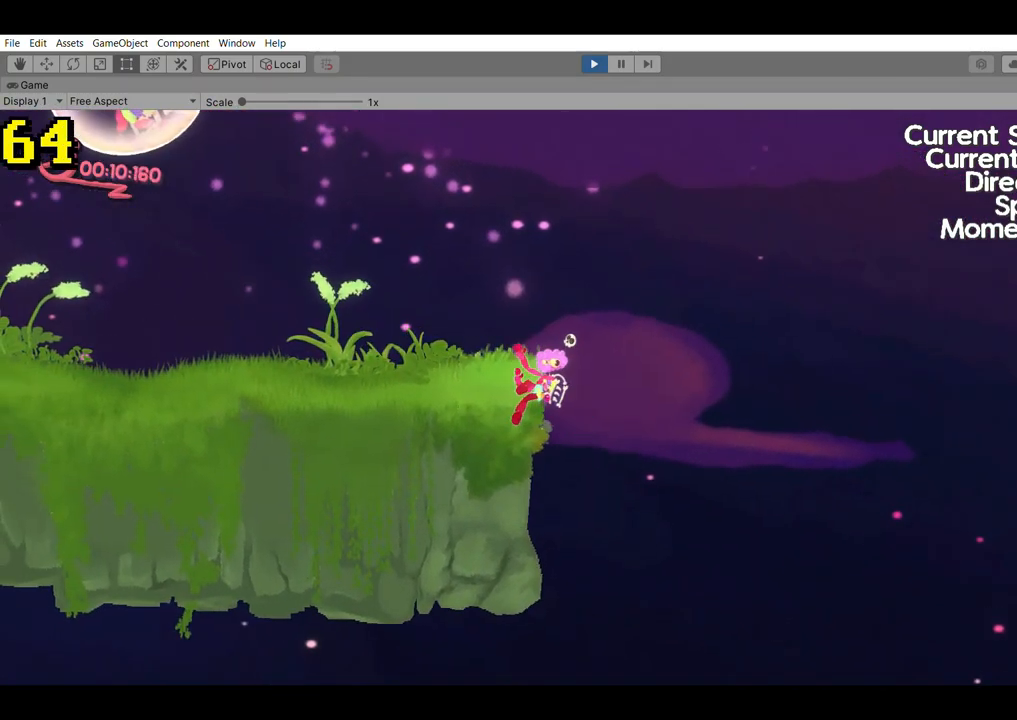
{"dt_ms": 500, "buttons": ["A"], "left_stick": "center", "events": [[100, "A", "down"], [133, "R2", "down"], [200, "R2", "up"], [333, "A", "up"], [500, "A", "down"]]}
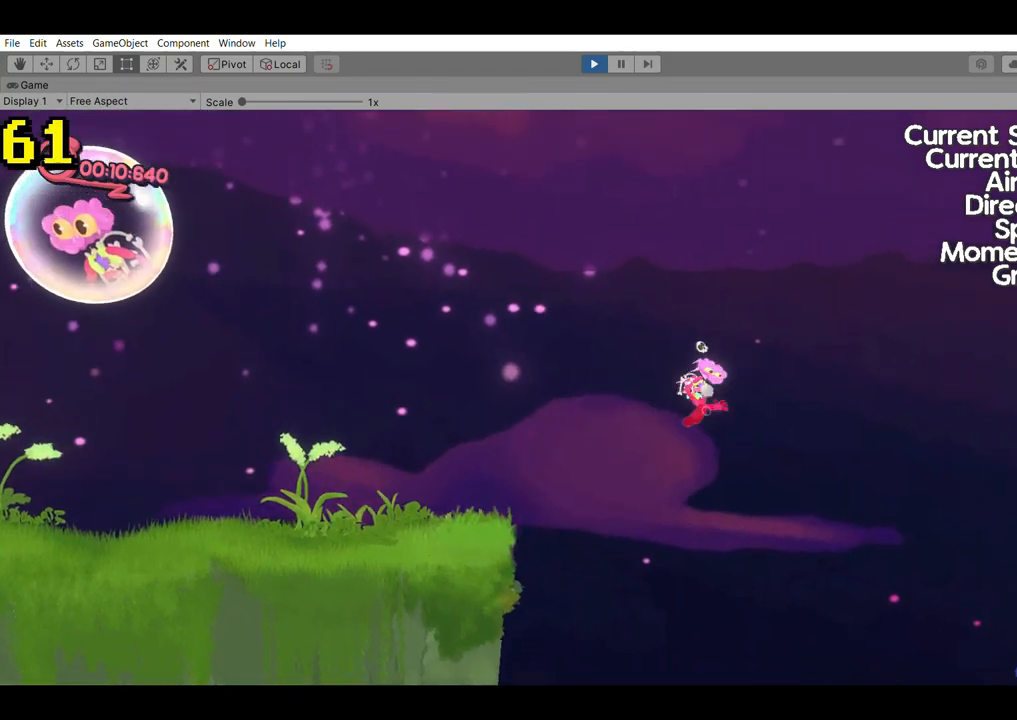
{"dt_ms": 500, "buttons": [], "left_stick": "center", "events": [[167, "A", "up"]]}
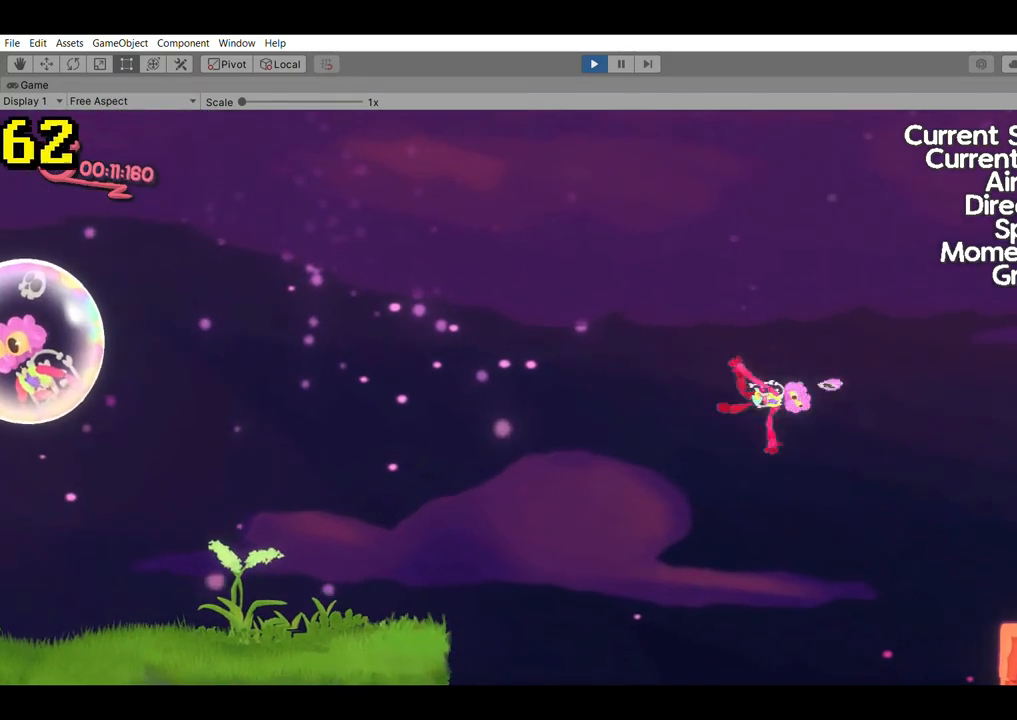
{"dt_ms": 500, "buttons": [], "left_stick": "center", "events": []}
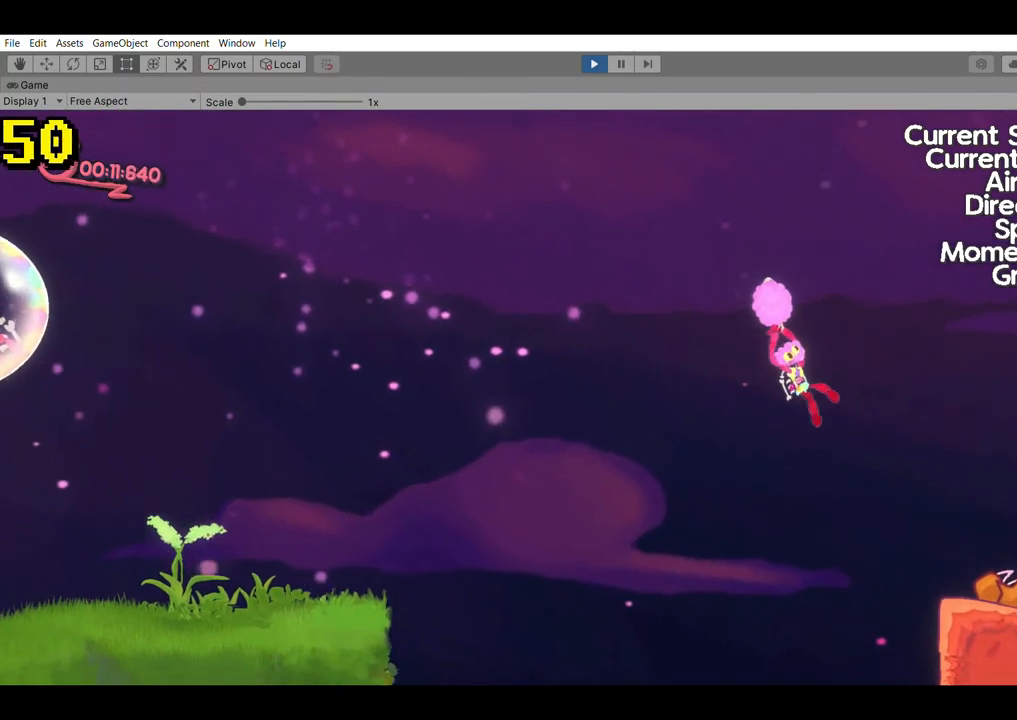
{"dt_ms": 500, "buttons": [], "left_stick": "center", "events": []}
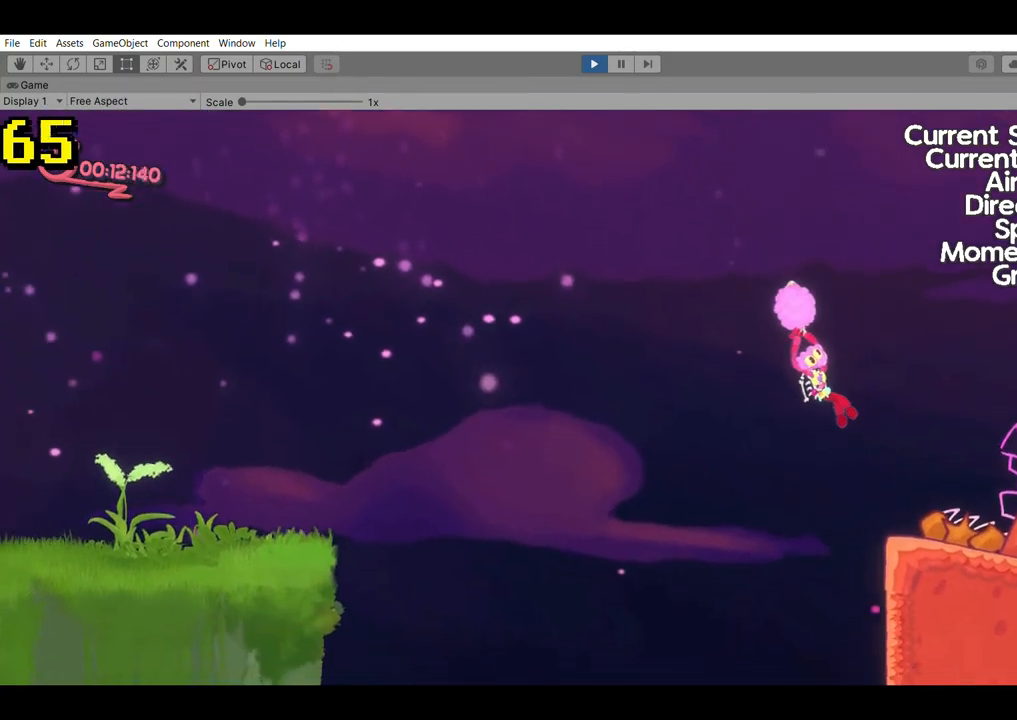
{"dt_ms": 500, "buttons": [], "left_stick": "center", "events": [[33, "left_stick", "up"], [167, "B", "down"], [433, "B", "up"], [467, "left_stick", "center"]]}
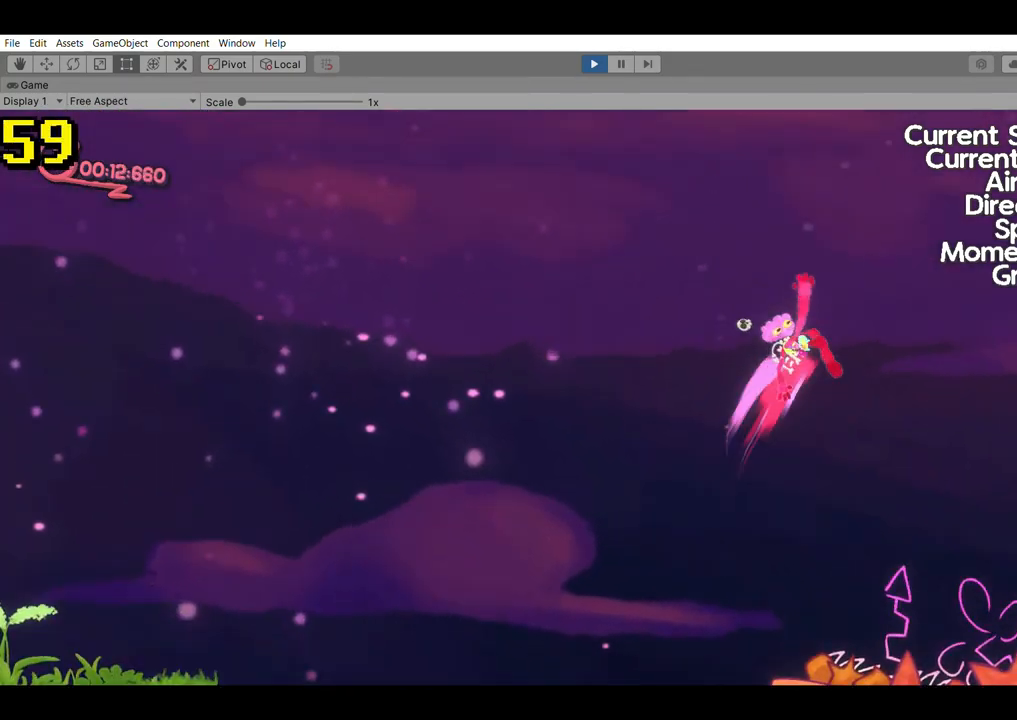
{"dt_ms": 500, "buttons": [], "left_stick": "down", "events": [[333, "left_stick", "down"]]}
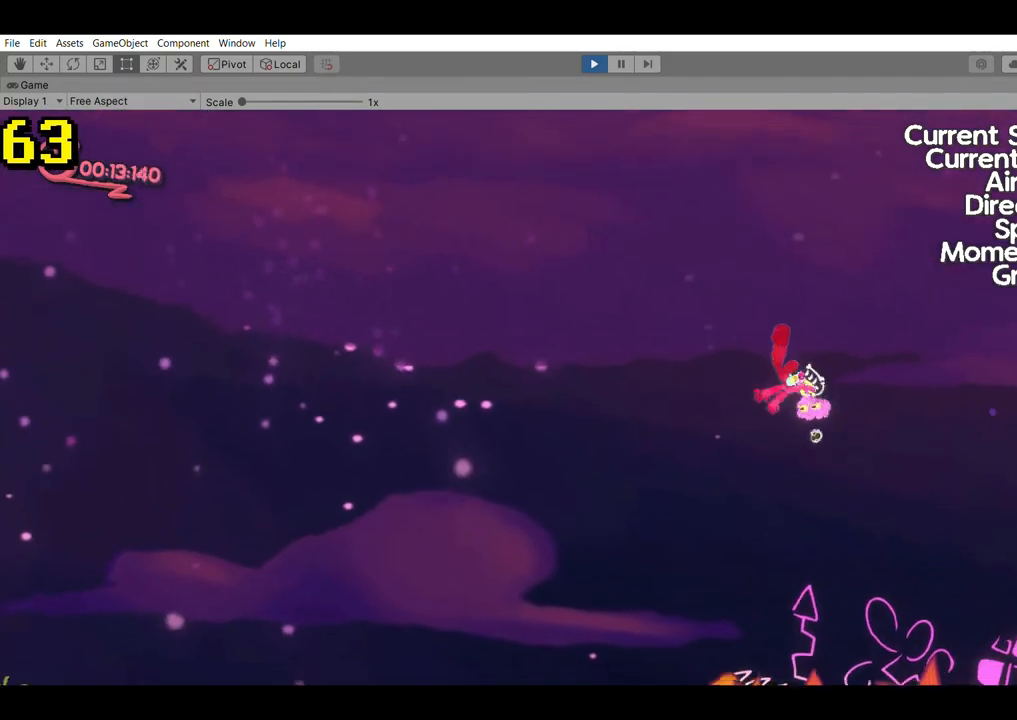
{"dt_ms": 500, "buttons": ["B"], "left_stick": "down", "events": [[200, "B", "down"]]}
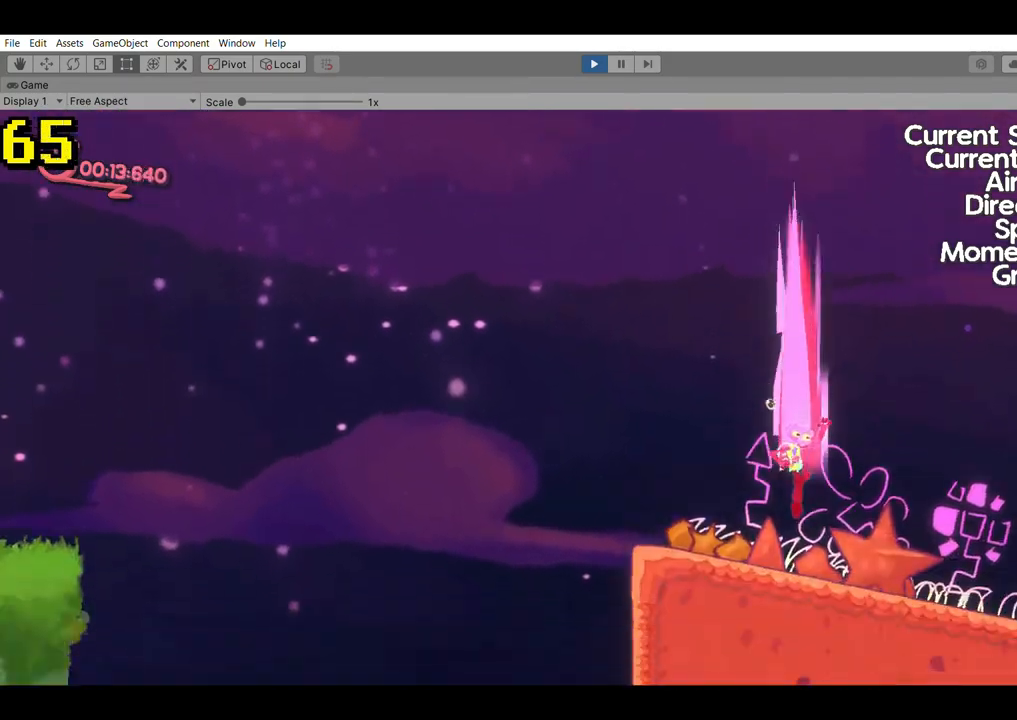
{"dt_ms": 1000, "buttons": [], "left_stick": "right"}
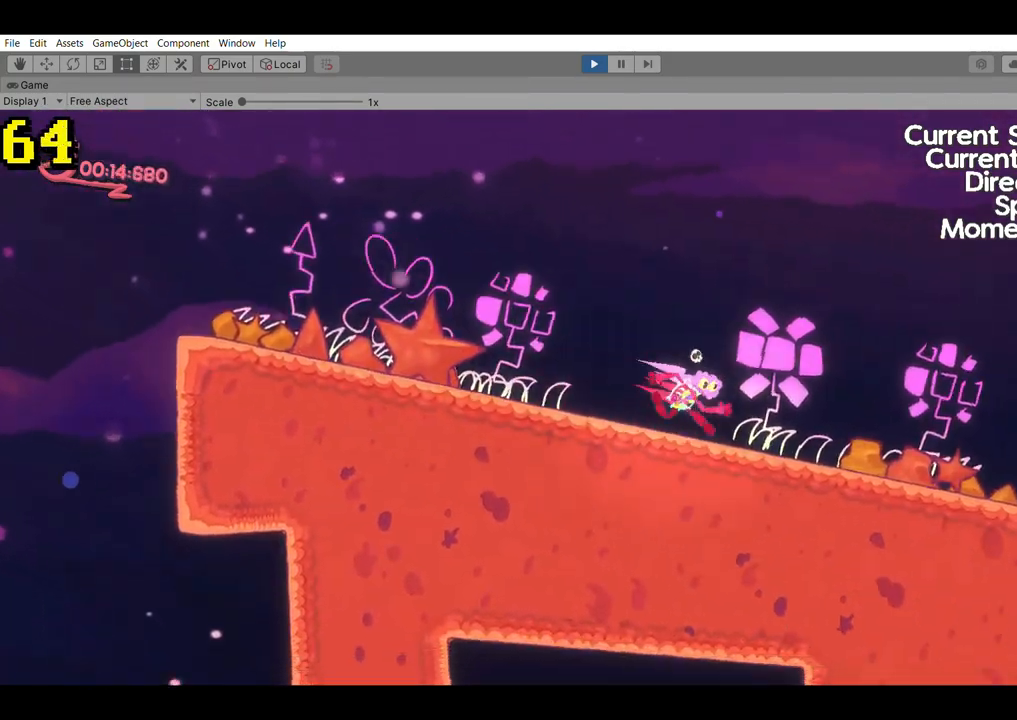
{"dt_ms": 500, "buttons": ["A"], "left_stick": "left", "events": [[133, "left_stick", "left"], [267, "A", "down"]]}
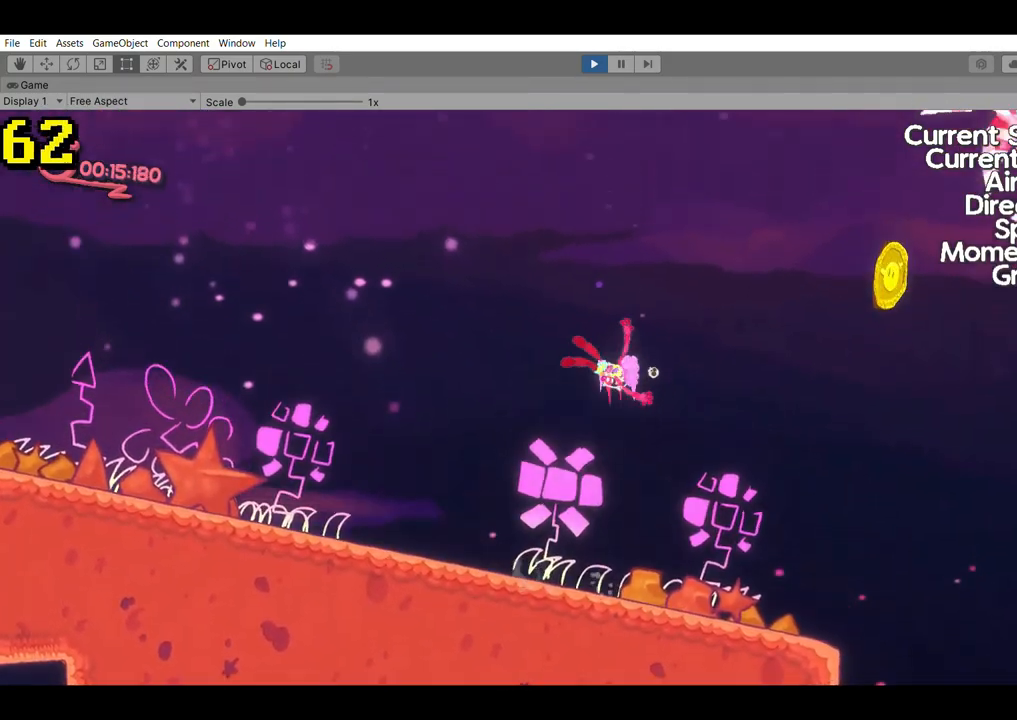
{"dt_ms": 500, "buttons": [], "left_stick": "center", "events": [[67, "A", "up"], [100, "left_stick", "center"]]}
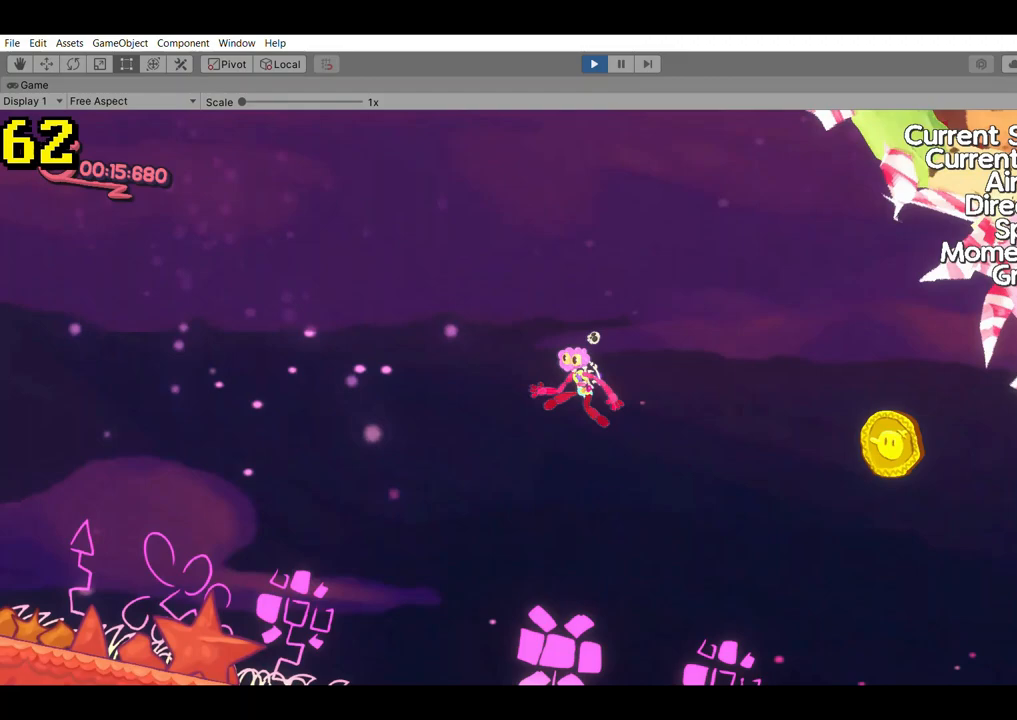
{"dt_ms": 500, "buttons": ["A"], "left_stick": "center", "events": [[267, "A", "down"], [433, "R2", "down"], [500, "R2", "up"]]}